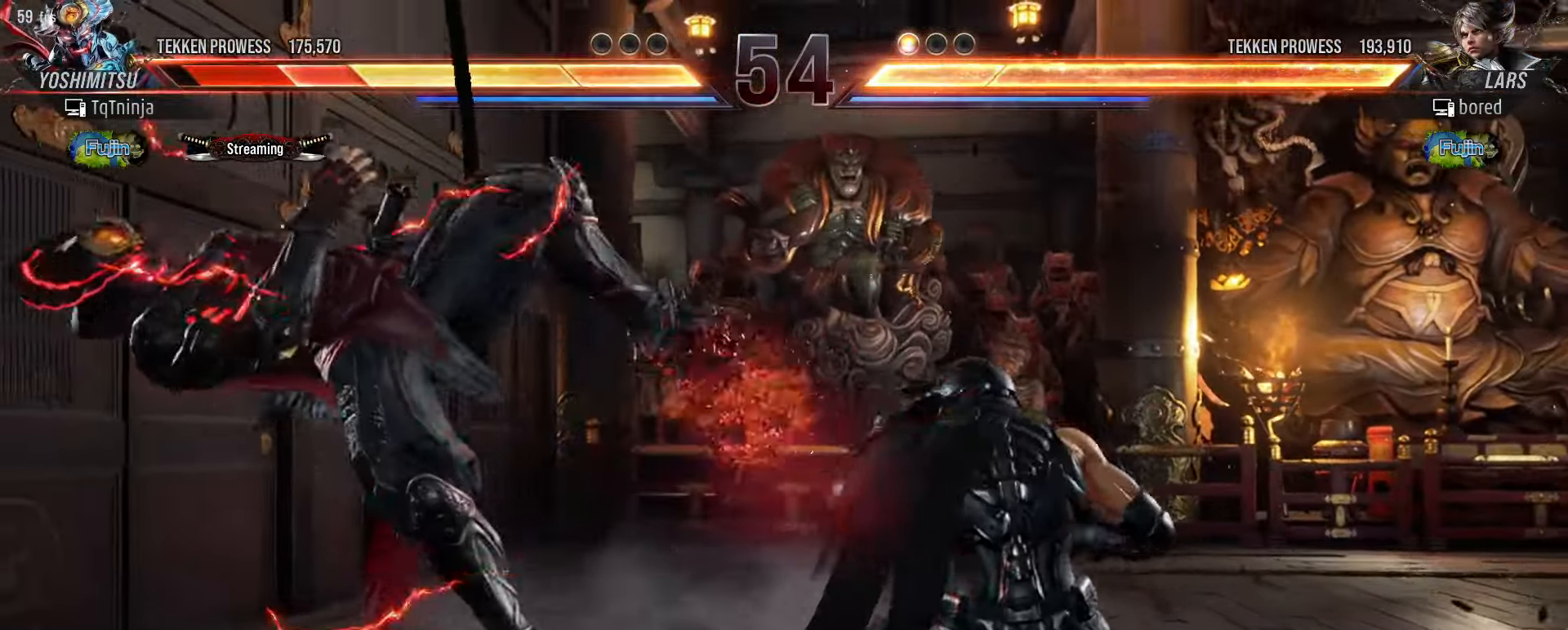
Gameplay with a controller (arcade stick); each line is a JSON object with the inputs held at the frame after it. "events" lists button and stick changes between this image and that frame as [ms after this image, input, new state], when the widget could be followed in between. Not read: L3 R3.
{"buttons": ["SQUARE"], "left_stick": "center", "events": [[217, "left_stick", "up-left"], [234, "TRIANGLE", "down"], [284, "TRIANGLE", "up"], [317, "SQUARE", "down"], [367, "SQUARE", "up"], [384, "TRIANGLE", "down"], [467, "SQUARE", "down"], [484, "TRIANGLE", "up"], [500, "left_stick", "center"]]}
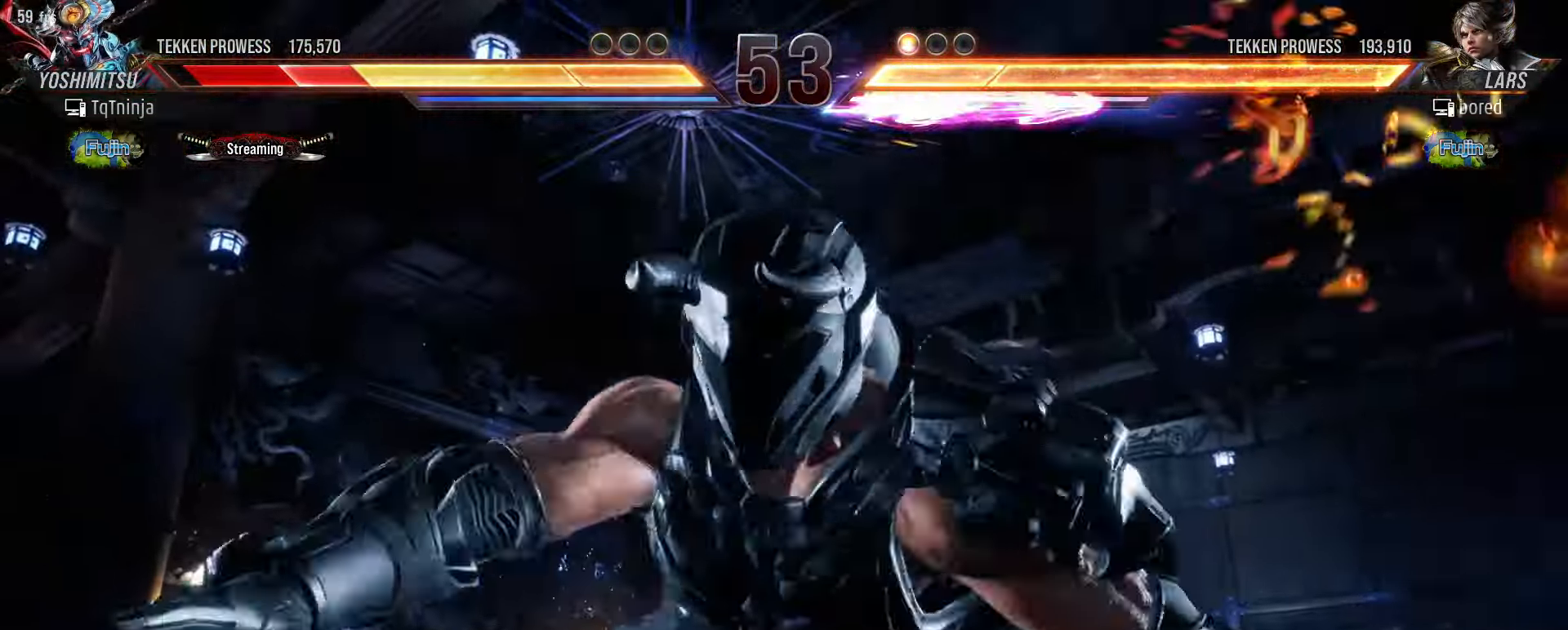
{"buttons": [], "left_stick": "left", "events": [[17, "SQUARE", "up"], [184, "left_stick", "left"]]}
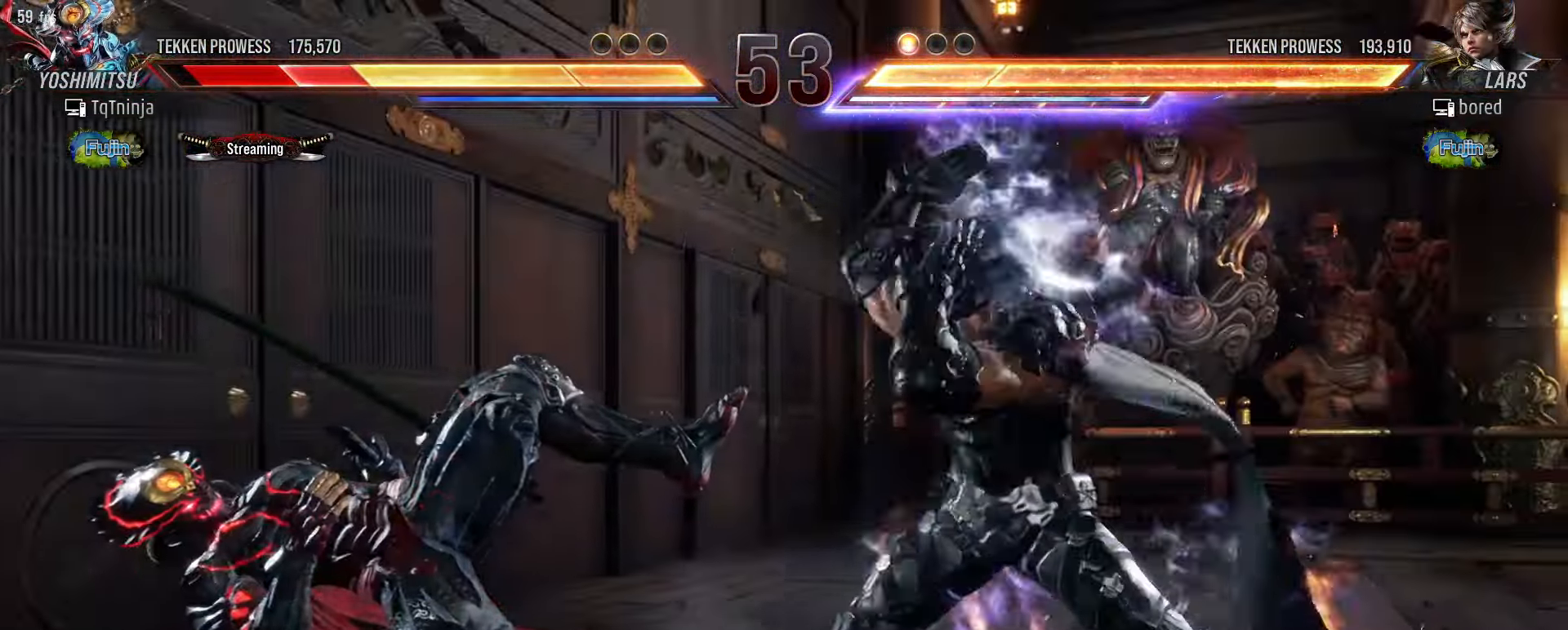
{"buttons": [], "left_stick": "left", "events": []}
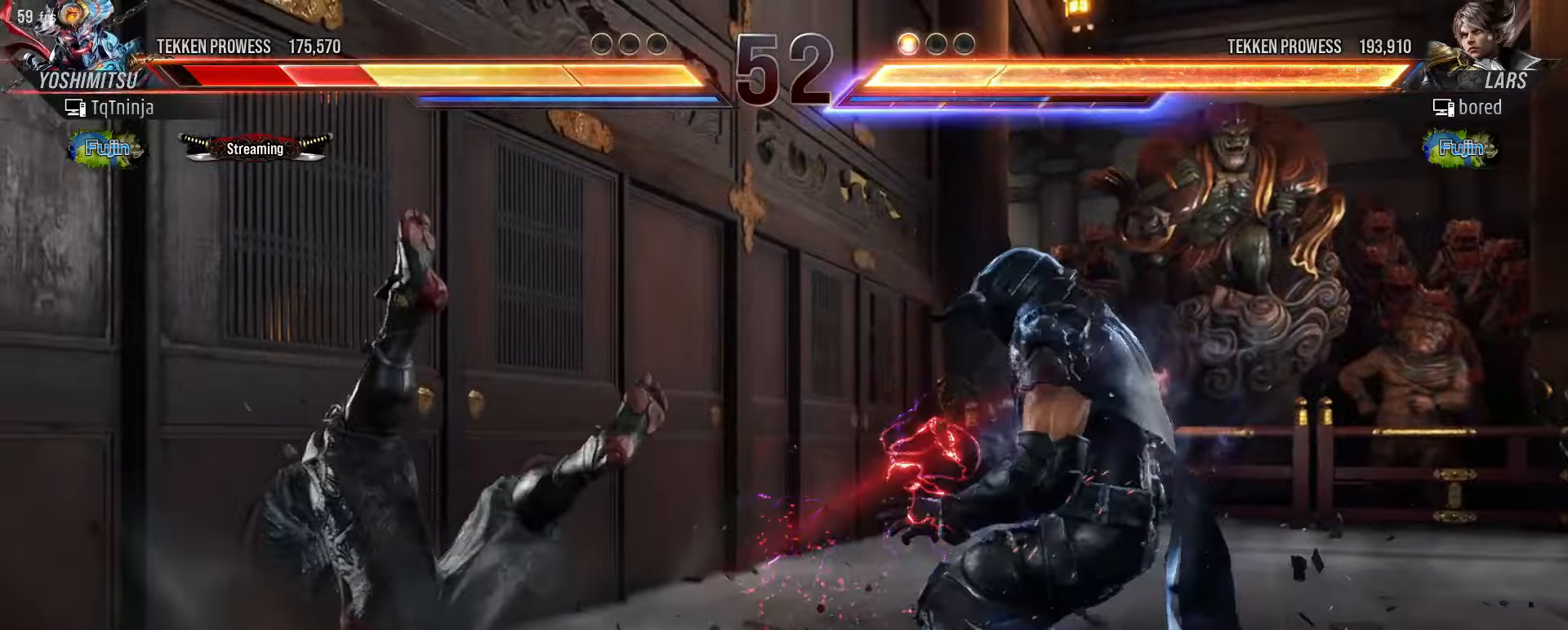
{"buttons": ["TRIANGLE"], "left_stick": "center", "events": [[117, "left_stick", "center"], [233, "SQUARE", "down"], [283, "SQUARE", "up"], [283, "left_stick", "up-left"], [333, "TRIANGLE", "down"], [383, "TRIANGLE", "up"], [400, "SQUARE", "down"], [450, "SQUARE", "up"], [483, "left_stick", "center"], [500, "TRIANGLE", "down"]]}
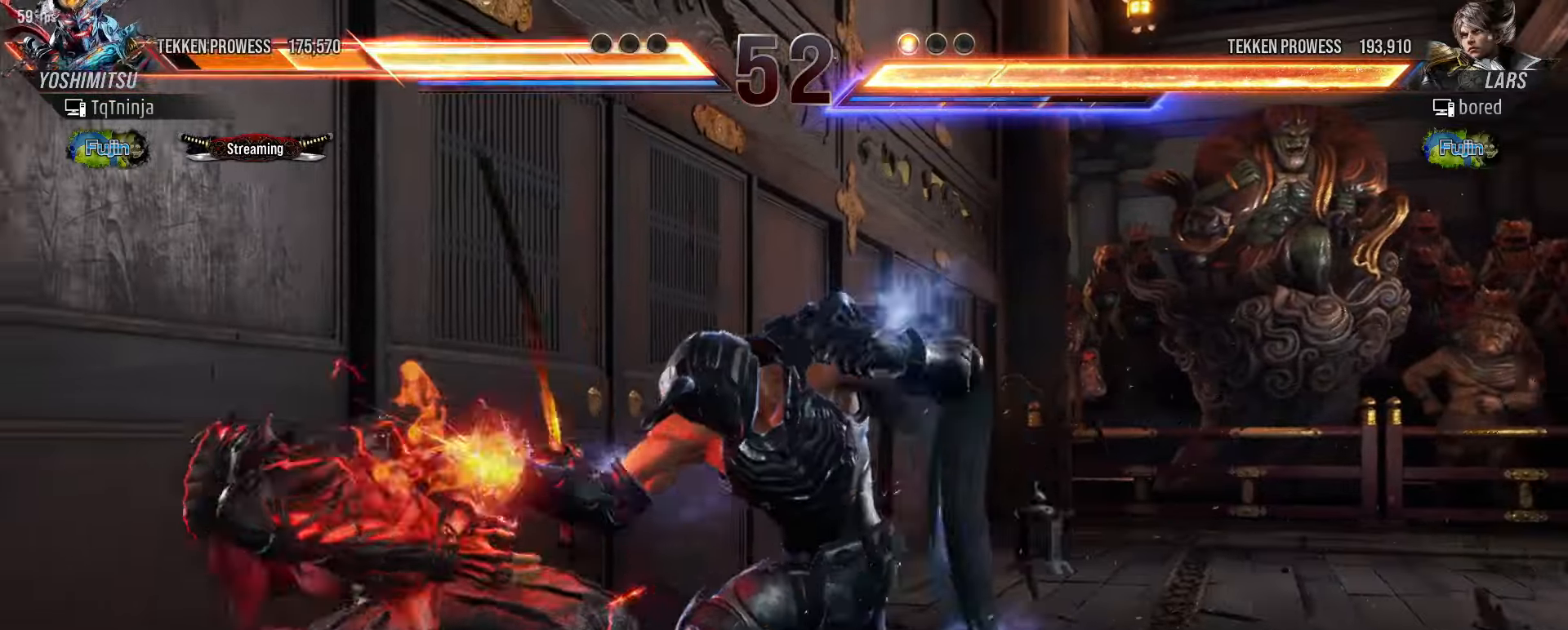
{"buttons": ["TRIANGLE"], "left_stick": "up-left", "events": [[17, "TRIANGLE", "up"], [83, "SQUARE", "down"], [100, "SQUARE", "up"], [133, "left_stick", "left"], [167, "TRIANGLE", "down"], [183, "TRIANGLE", "up"], [217, "SQUARE", "down"], [283, "SQUARE", "up"], [283, "left_stick", "up-left"], [300, "TRIANGLE", "down"], [367, "TRIANGLE", "up"], [400, "SQUARE", "down"], [417, "SQUARE", "up"], [483, "TRIANGLE", "down"]]}
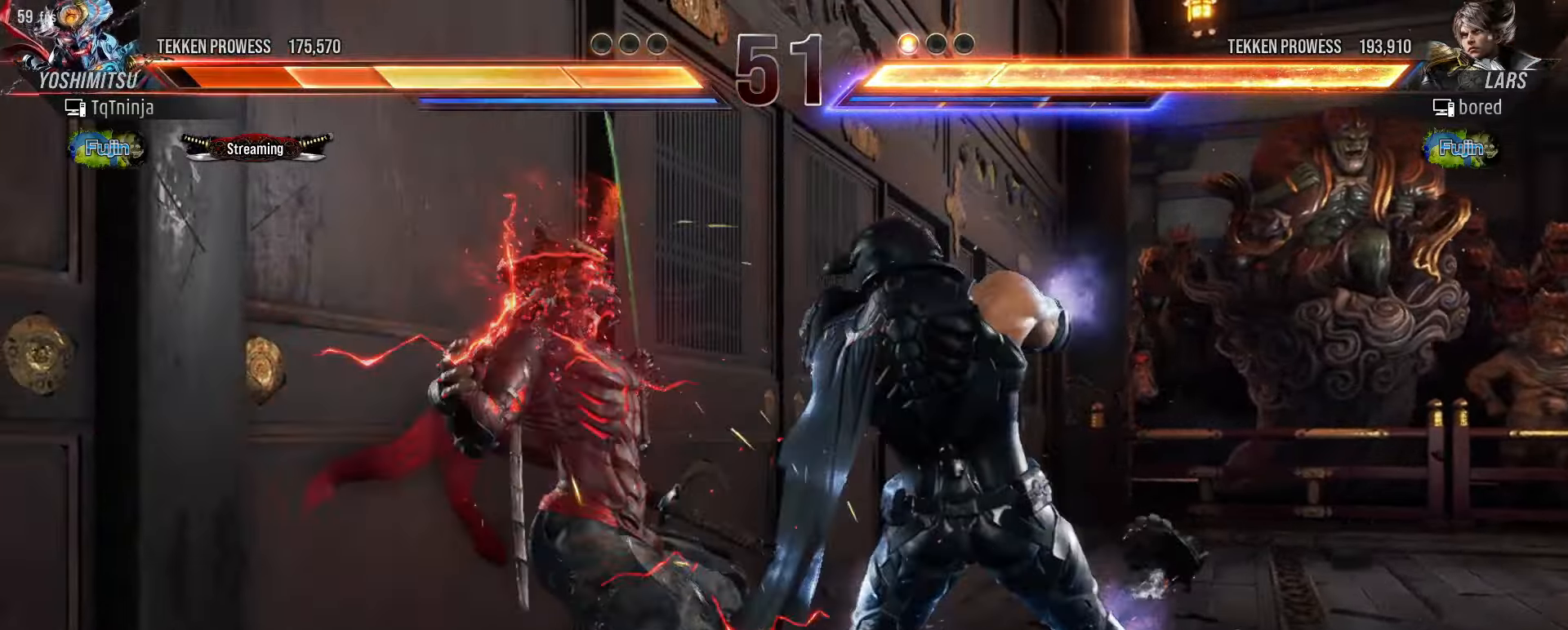
{"buttons": ["TRIANGLE"], "left_stick": "center", "events": [[33, "TRIANGLE", "up"], [50, "SQUARE", "down"], [83, "SQUARE", "up"], [133, "TRIANGLE", "down"], [183, "TRIANGLE", "up"], [200, "SQUARE", "down"], [250, "SQUARE", "up"], [283, "TRIANGLE", "down"], [367, "SQUARE", "down"], [367, "TRIANGLE", "up"], [433, "SQUARE", "up"], [433, "TRIANGLE", "down"], [483, "left_stick", "center"]]}
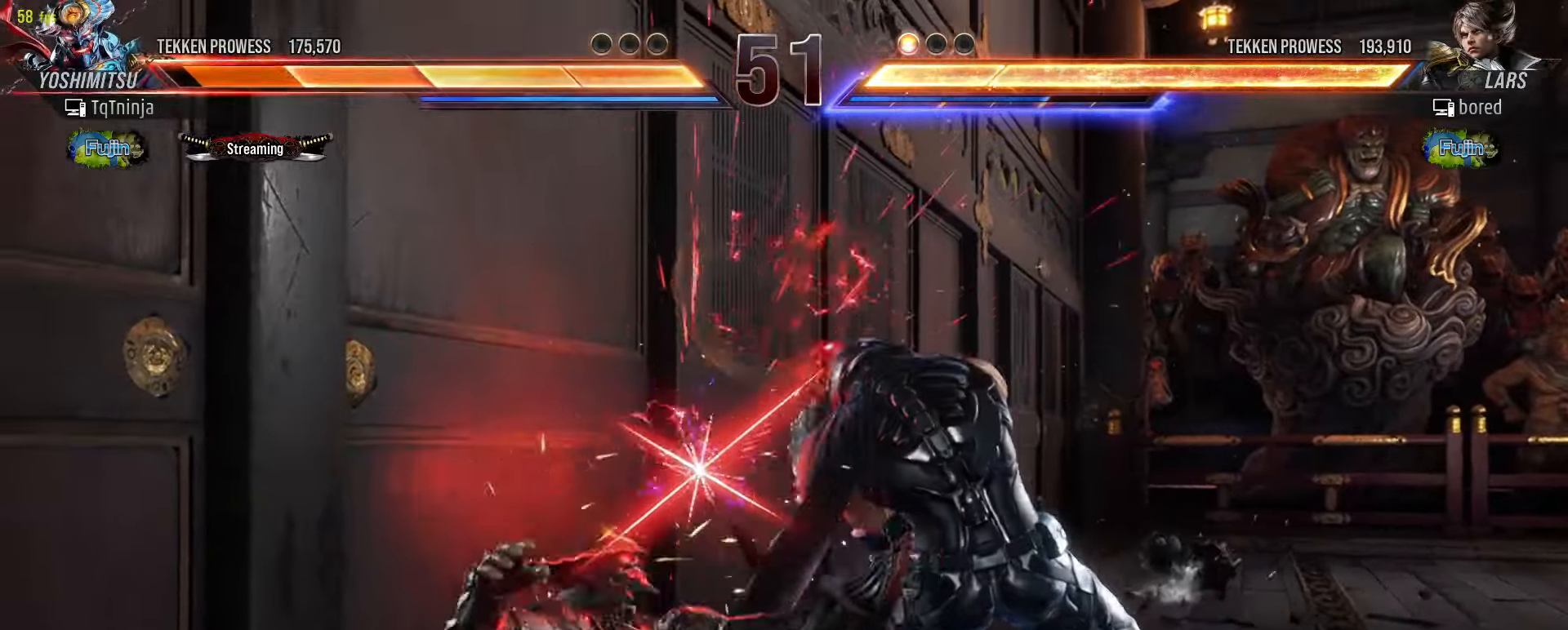
{"buttons": ["SQUARE"], "left_stick": "up", "events": [[17, "TRIANGLE", "up"], [267, "left_stick", "down"], [367, "left_stick", "center"], [467, "TRIANGLE", "down"], [483, "SQUARE", "down"], [483, "left_stick", "up"], [500, "TRIANGLE", "up"]]}
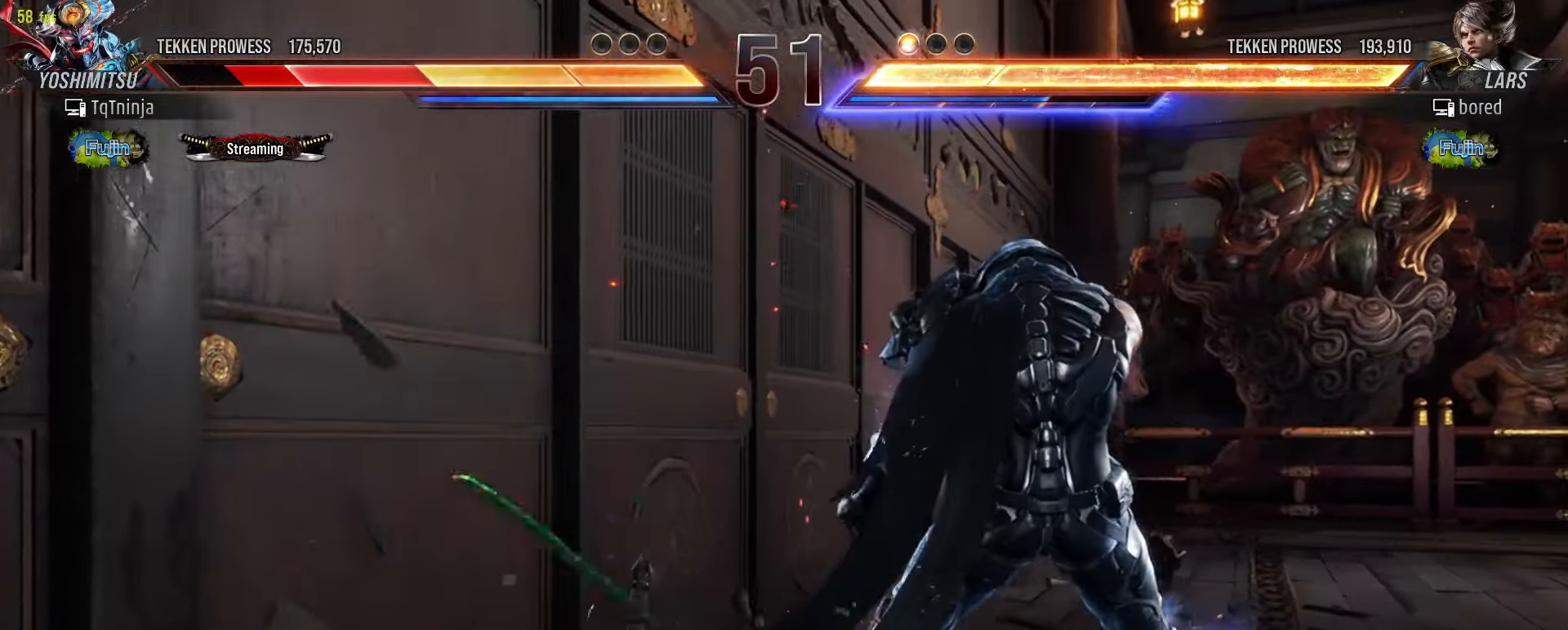
{"buttons": [], "left_stick": "left", "events": [[100, "SQUARE", "up"], [100, "TRIANGLE", "down"], [133, "left_stick", "center"], [200, "SQUARE", "down"], [200, "TRIANGLE", "up"], [217, "SQUARE", "up"], [383, "left_stick", "left"]]}
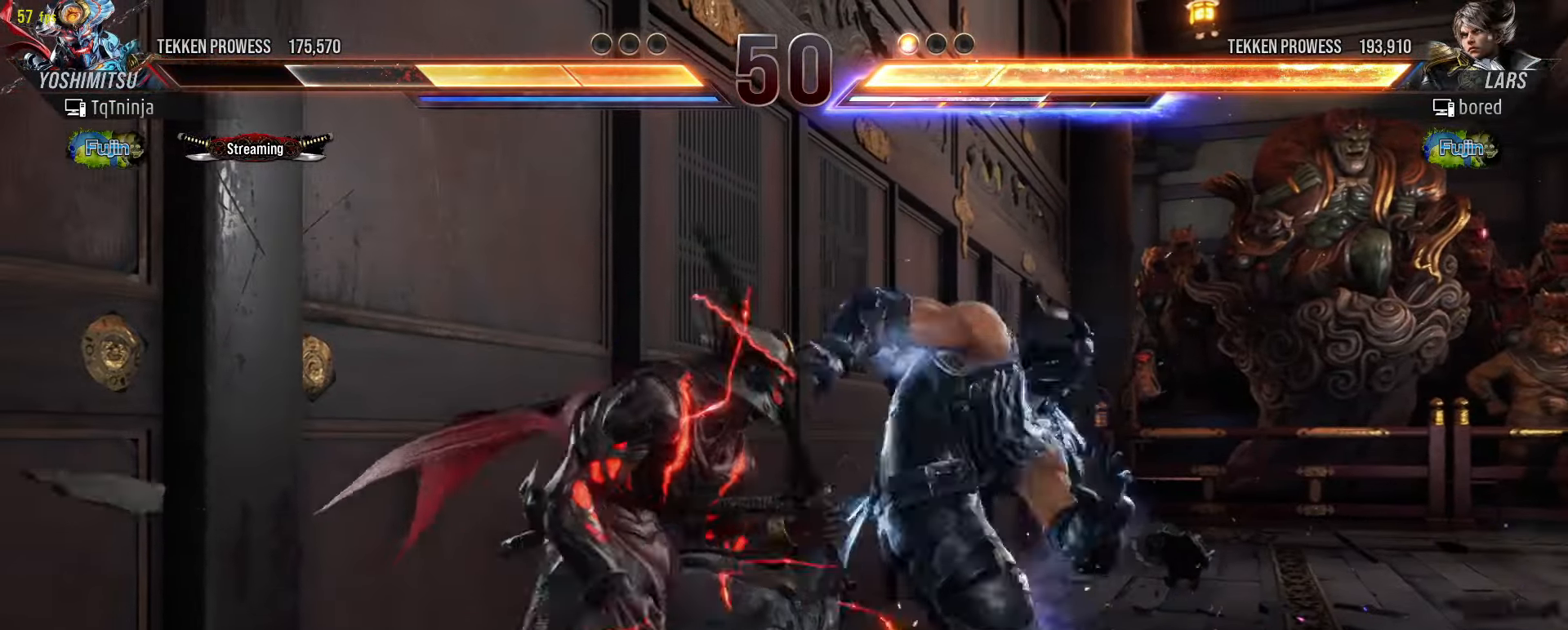
{"buttons": [], "left_stick": "left", "events": []}
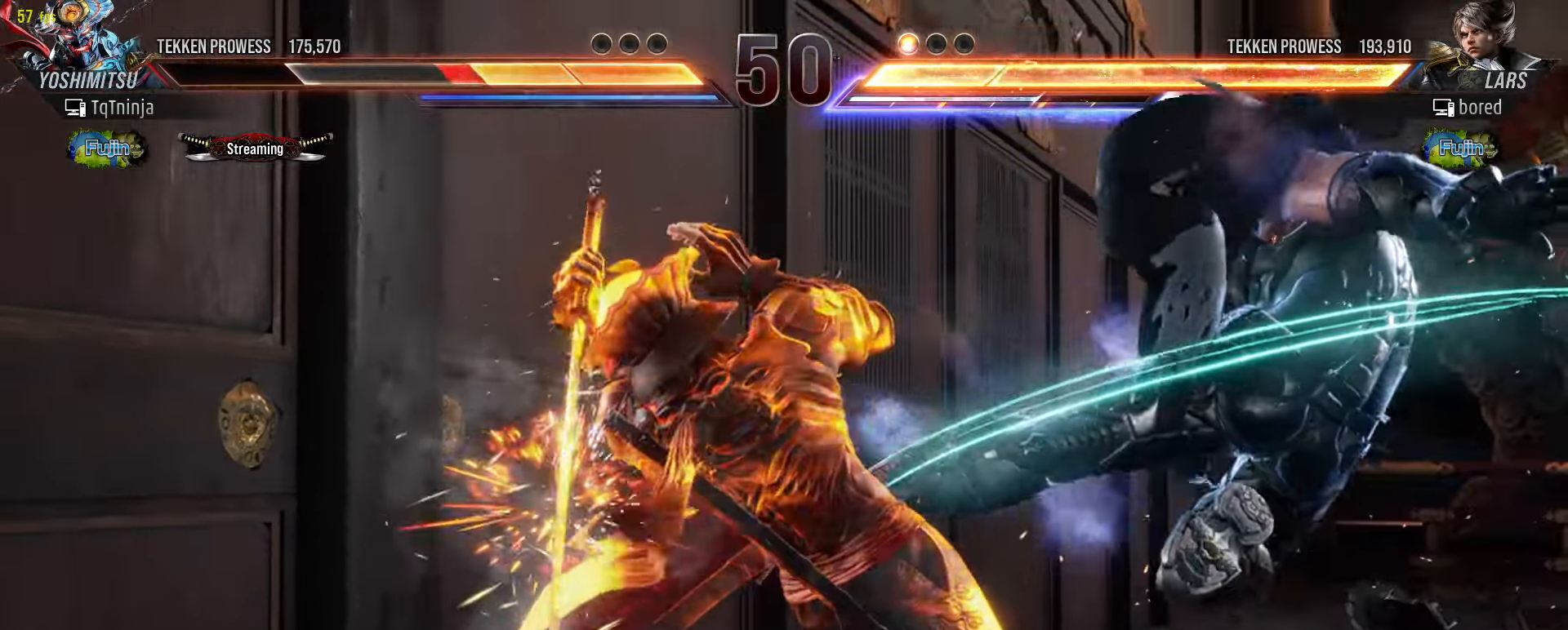
{"buttons": [], "left_stick": "center", "events": [[50, "left_stick", "center"]]}
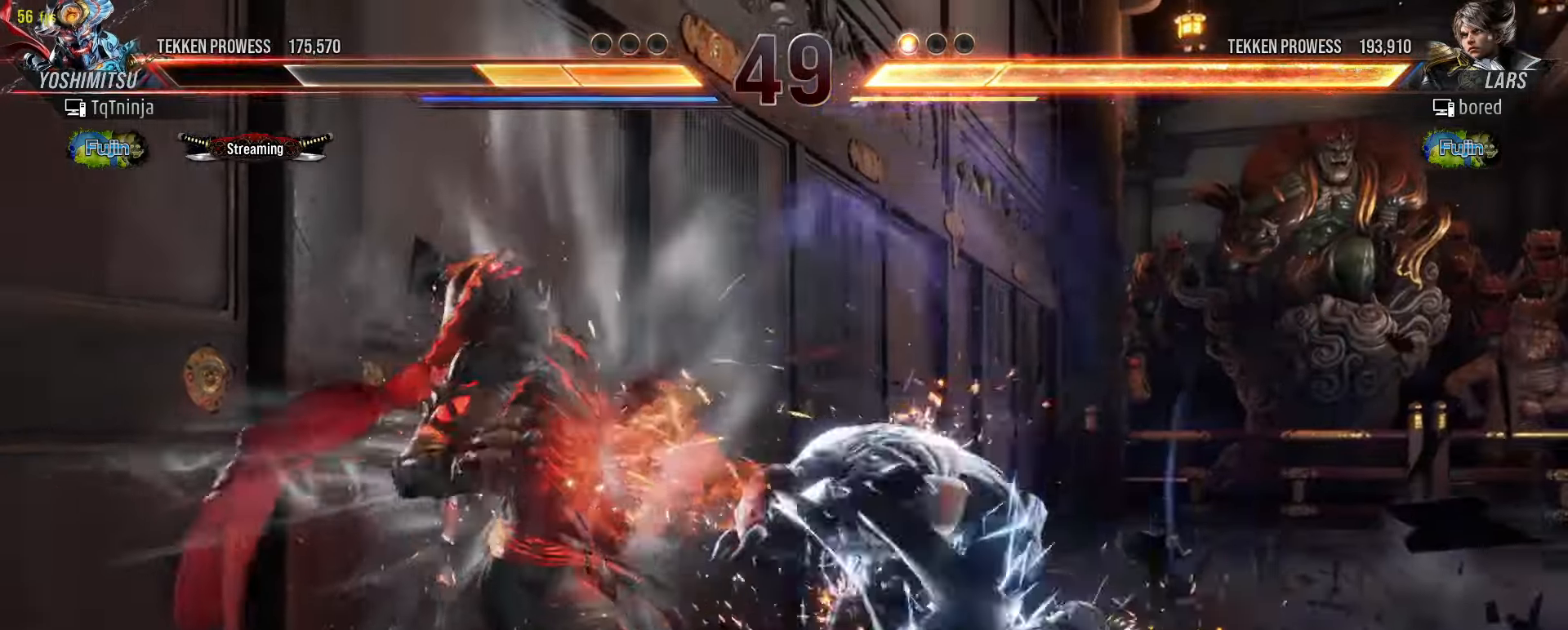
{"buttons": [], "left_stick": "left", "events": [[133, "CIRCLE", "down"], [133, "SQUARE", "down"], [183, "SQUARE", "up"], [200, "CIRCLE", "up"], [233, "CIRCLE", "down"], [233, "SQUARE", "down"], [400, "CIRCLE", "up"], [400, "SQUARE", "up"], [417, "CIRCLE", "down"], [433, "SQUARE", "down"], [450, "left_stick", "left"], [483, "CIRCLE", "up"], [483, "SQUARE", "up"]]}
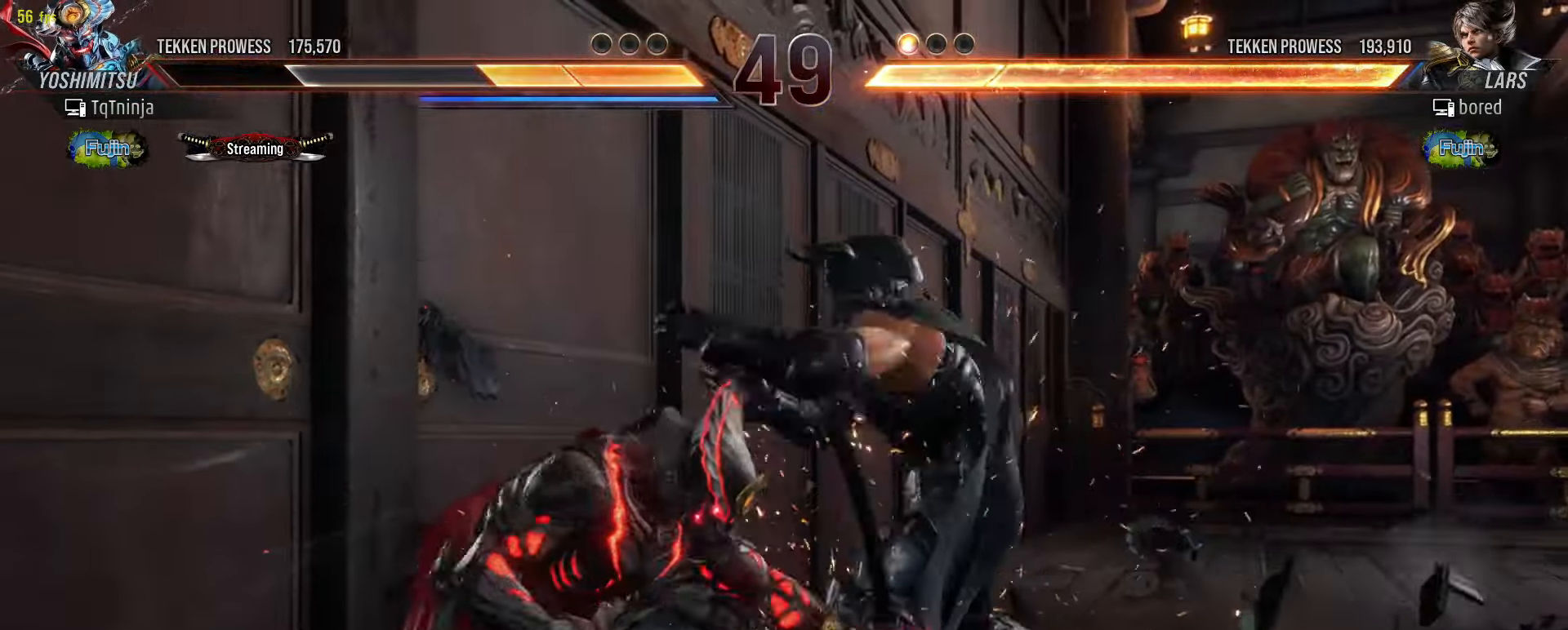
{"buttons": ["SQUARE", "TRIANGLE"], "left_stick": "left", "events": [[17, "CIRCLE", "down"], [17, "SQUARE", "down"], [100, "SQUARE", "up"], [117, "CIRCLE", "up"], [300, "TRIANGLE", "down"], [383, "SQUARE", "down"], [467, "SQUARE", "up"], [467, "TRIANGLE", "up"], [500, "SQUARE", "down"], [500, "TRIANGLE", "down"]]}
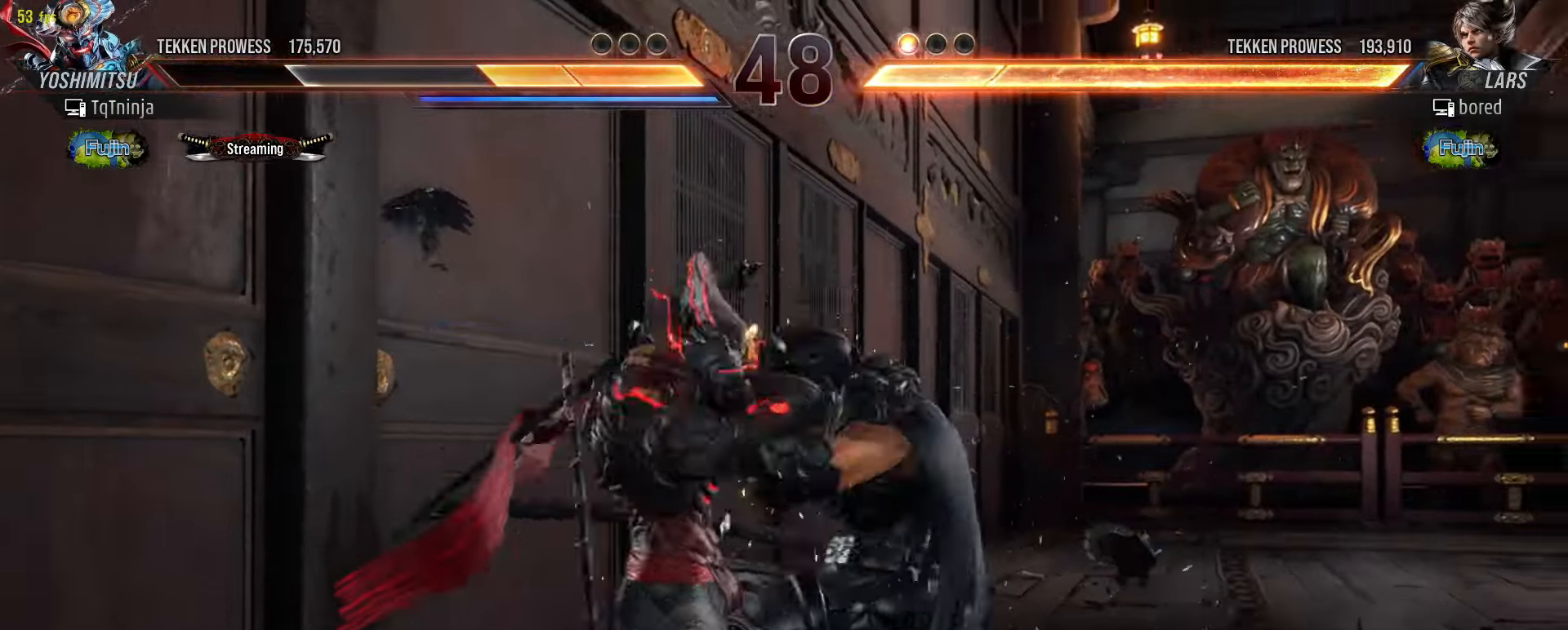
{"buttons": ["SQUARE", "TRIANGLE"], "left_stick": "center", "events": [[67, "SQUARE", "up"], [67, "TRIANGLE", "up"], [100, "SQUARE", "down"], [100, "TRIANGLE", "down"], [167, "TRIANGLE", "up"], [183, "SQUARE", "up"], [250, "SQUARE", "down"], [250, "TRIANGLE", "down"], [333, "TRIANGLE", "up"], [350, "SQUARE", "up"], [433, "SQUARE", "down"], [433, "TRIANGLE", "down"], [450, "left_stick", "center"]]}
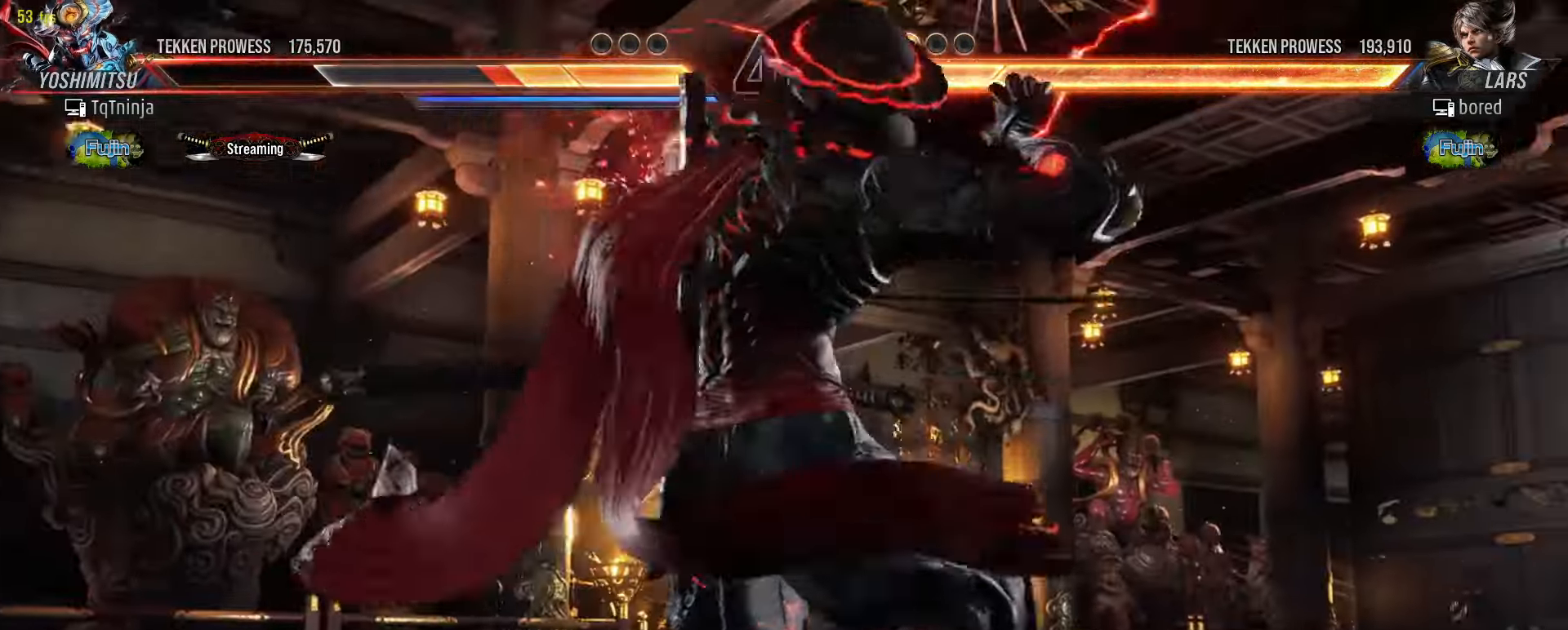
{"buttons": ["SQUARE", "TRIANGLE"], "left_stick": "center", "events": [[50, "SQUARE", "up"], [50, "TRIANGLE", "up"], [133, "SQUARE", "down"], [133, "TRIANGLE", "down"], [233, "SQUARE", "up"], [233, "TRIANGLE", "up"], [300, "SQUARE", "down"], [300, "TRIANGLE", "down"], [400, "SQUARE", "up"], [400, "TRIANGLE", "up"], [466, "SQUARE", "down"], [466, "TRIANGLE", "down"]]}
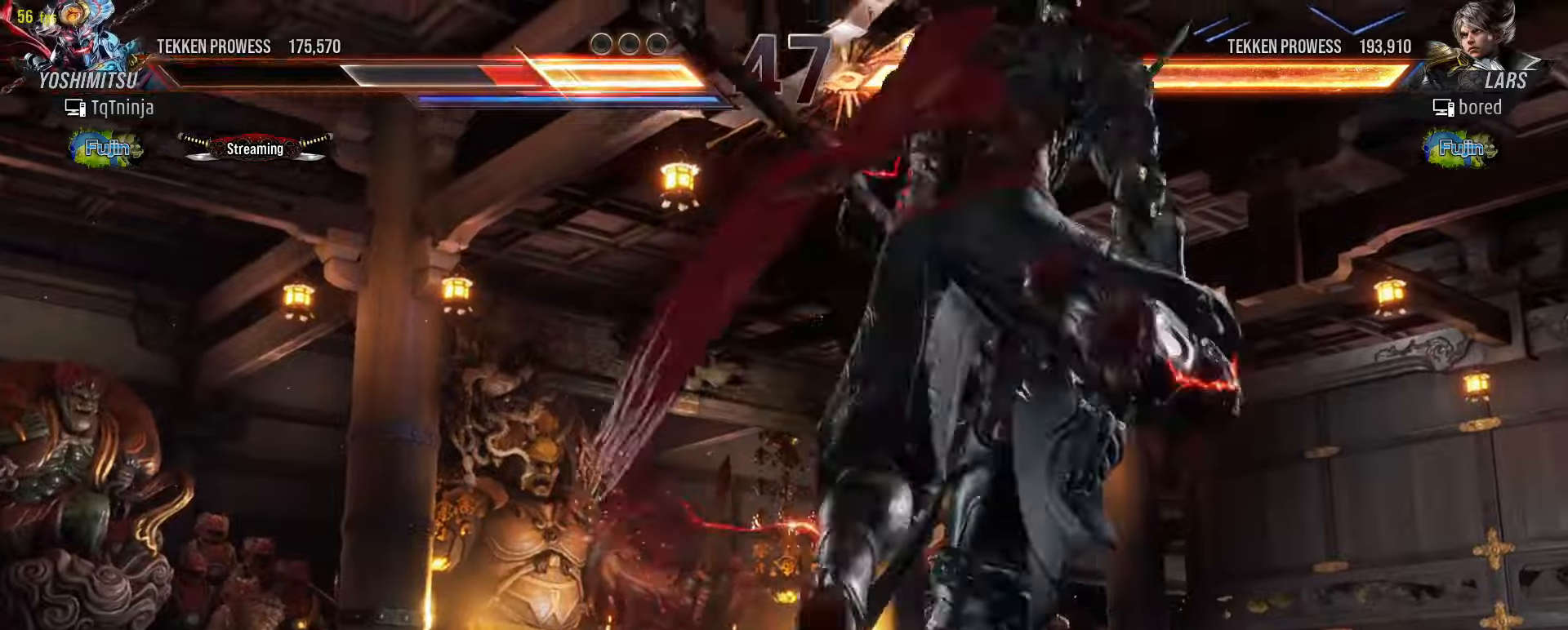
{"buttons": [], "left_stick": "center", "events": [[66, "SQUARE", "up"], [83, "TRIANGLE", "up"], [150, "SQUARE", "down"], [150, "TRIANGLE", "down"], [233, "SQUARE", "up"], [250, "TRIANGLE", "up"], [316, "SQUARE", "down"], [316, "TRIANGLE", "down"], [433, "SQUARE", "up"], [433, "TRIANGLE", "up"]]}
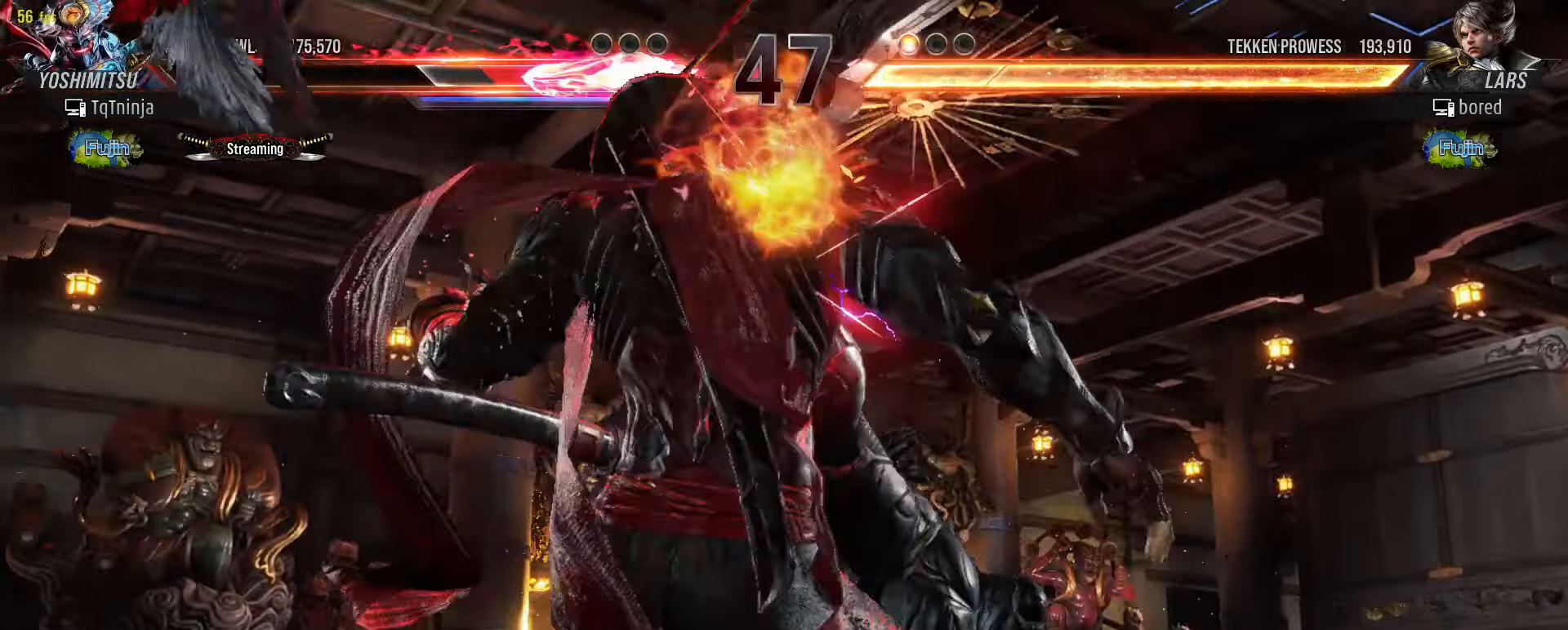
{"buttons": [], "left_stick": "center", "events": [[16, "SQUARE", "down"], [16, "TRIANGLE", "down"], [116, "TRIANGLE", "up"], [133, "SQUARE", "up"]]}
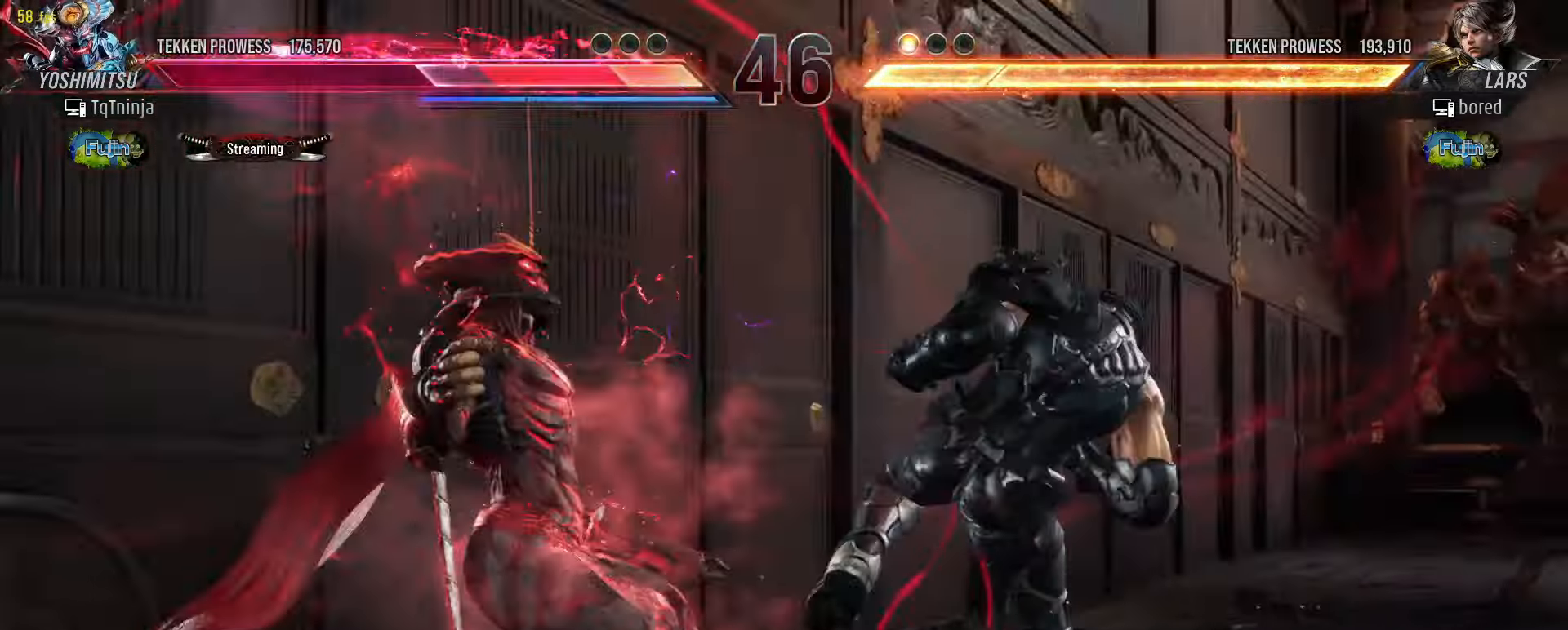
{"buttons": ["SQUARE", "TRIANGLE"], "left_stick": "center", "events": [[116, "TRIANGLE", "down"], [166, "SQUARE", "down"], [166, "TRIANGLE", "up"], [216, "SQUARE", "up"], [250, "TRIANGLE", "down"], [283, "left_stick", "left"], [316, "TRIANGLE", "up"], [333, "SQUARE", "down"], [383, "SQUARE", "up"], [400, "TRIANGLE", "down"], [400, "left_stick", "center"], [500, "SQUARE", "down"]]}
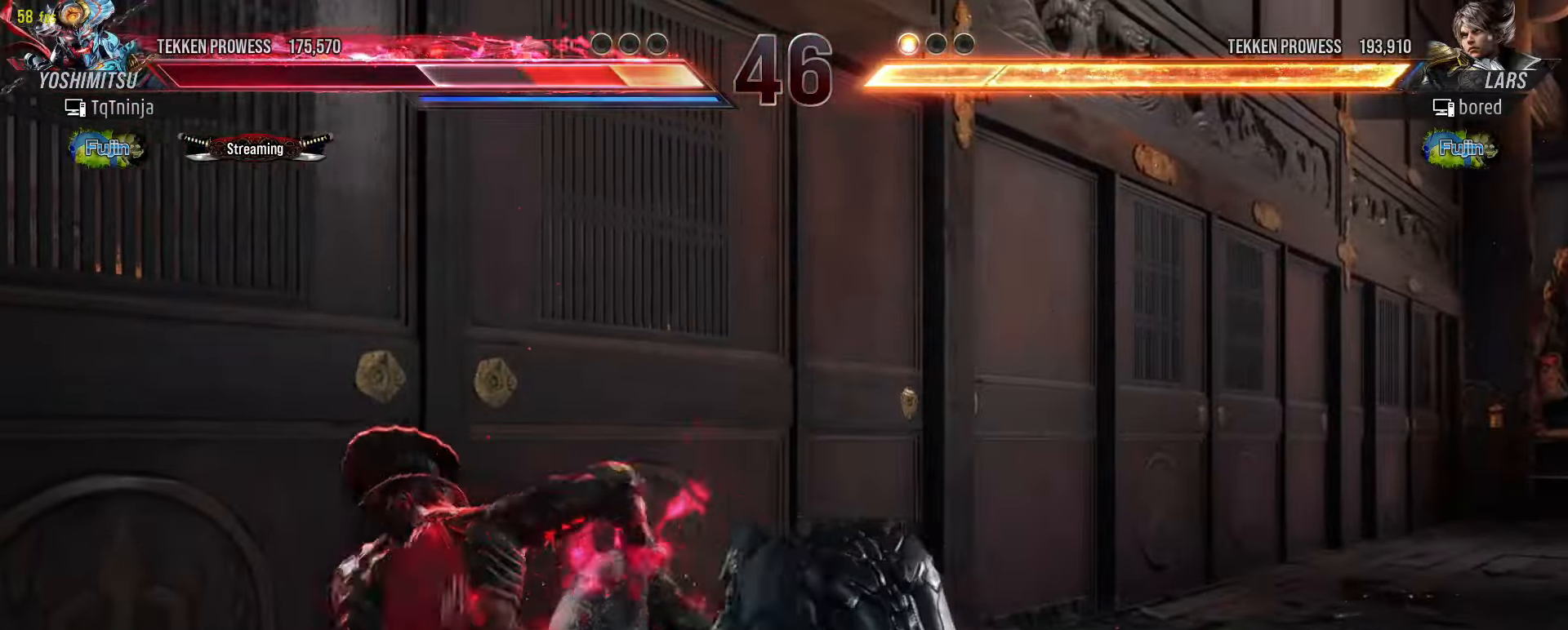
{"buttons": [], "left_stick": "left", "events": [[16, "TRIANGLE", "up"], [33, "SQUARE", "up"], [216, "left_stick", "left"], [283, "left_stick", "center"], [383, "left_stick", "left"]]}
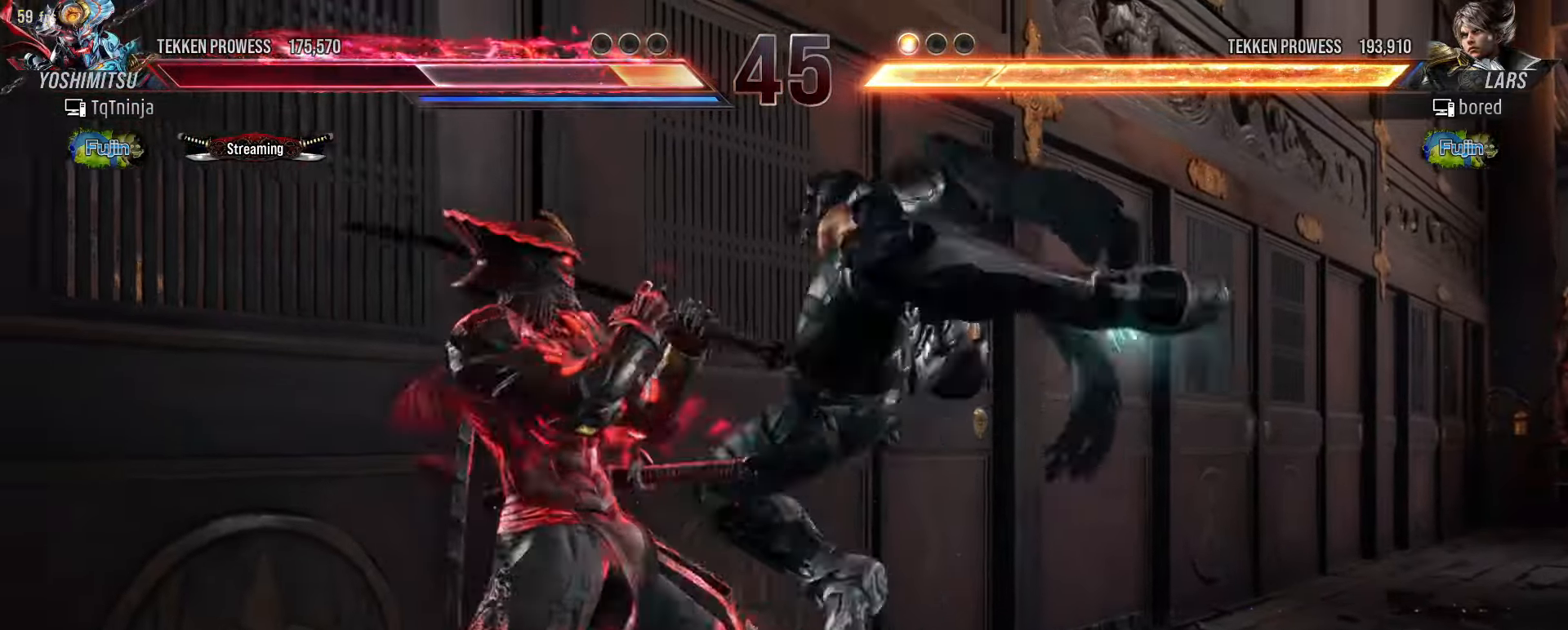
{"buttons": [], "left_stick": "left", "events": [[366, "left_stick", "center"], [500, "left_stick", "left"]]}
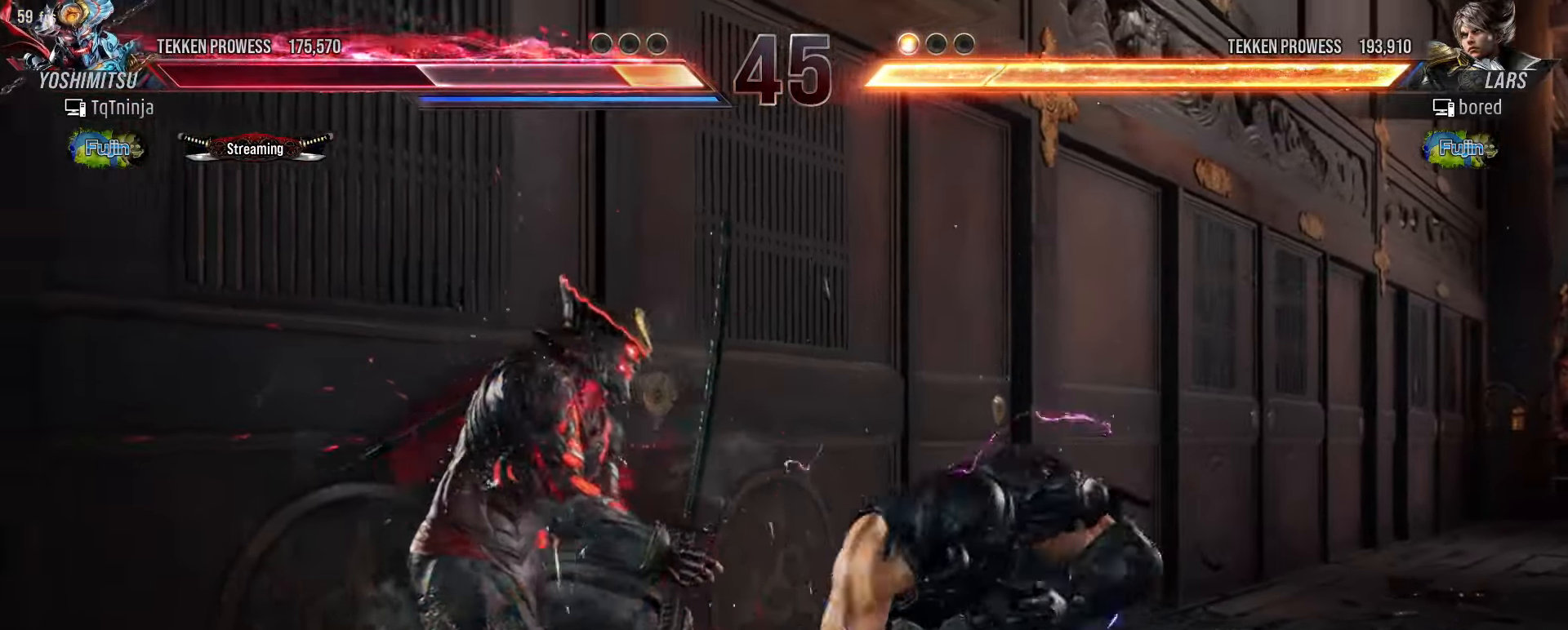
{"buttons": [], "left_stick": "down-left", "events": [[83, "left_stick", "center"], [166, "left_stick", "left"], [366, "left_stick", "down-left"]]}
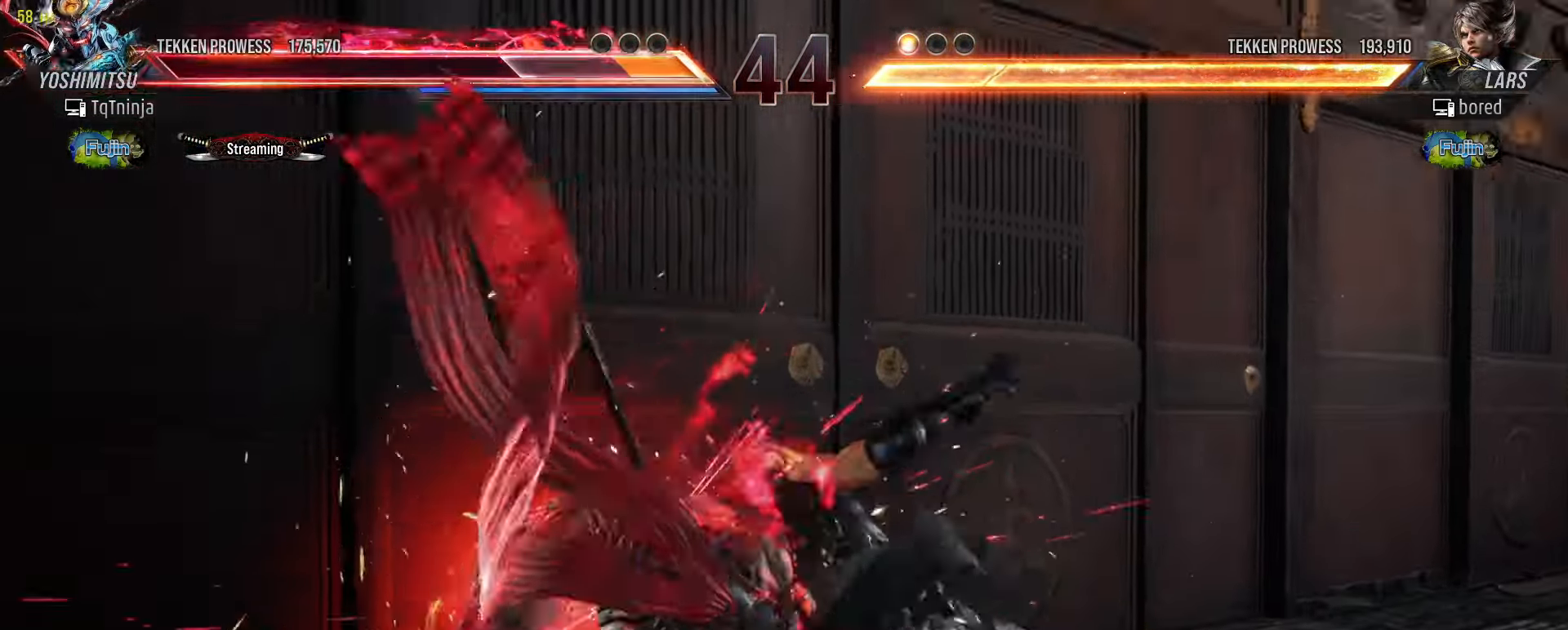
{"buttons": [], "left_stick": "center", "events": [[300, "left_stick", "center"], [416, "CIRCLE", "down"], [416, "SQUARE", "down"], [466, "CIRCLE", "up"], [466, "SQUARE", "up"]]}
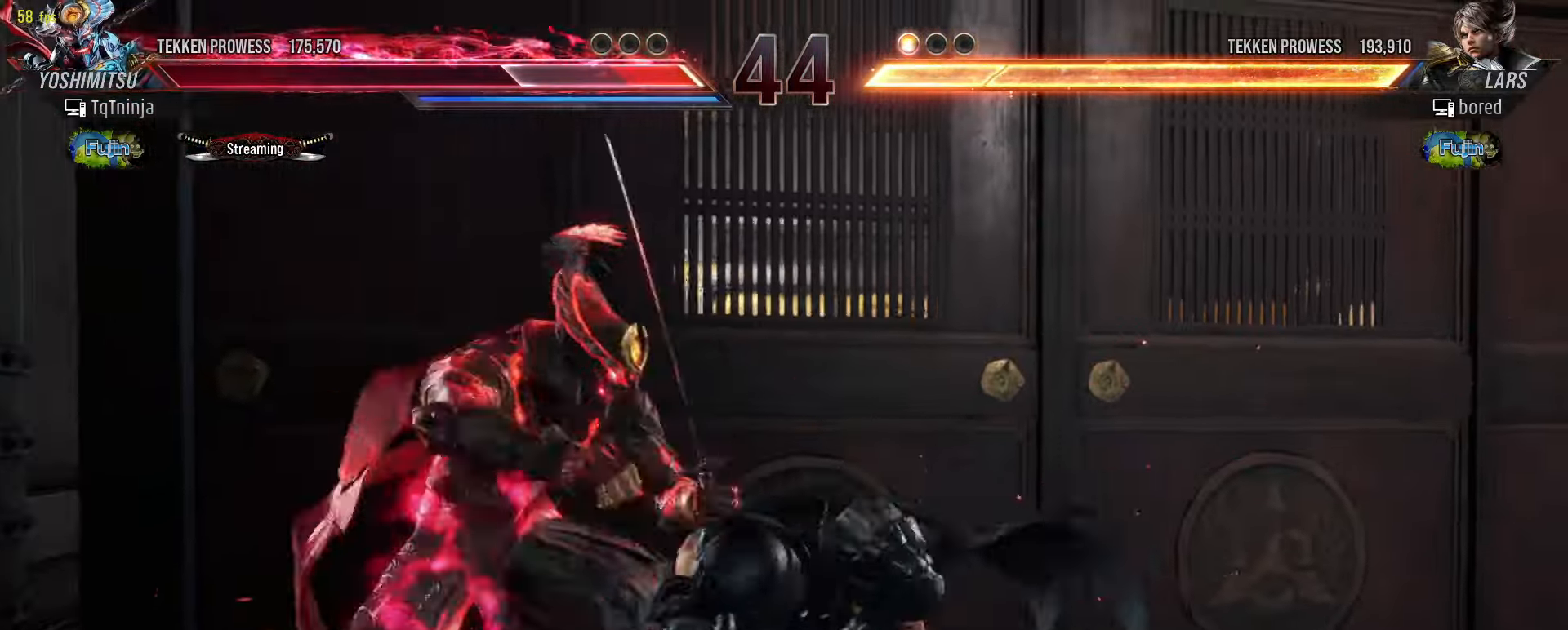
{"buttons": [], "left_stick": "left", "events": [[16, "CIRCLE", "down"], [16, "SQUARE", "down"], [66, "CIRCLE", "up"], [66, "SQUARE", "up"], [116, "CIRCLE", "down"], [133, "CIRCLE", "up"], [150, "left_stick", "left"], [400, "TRIANGLE", "down"], [433, "TRIANGLE", "up"]]}
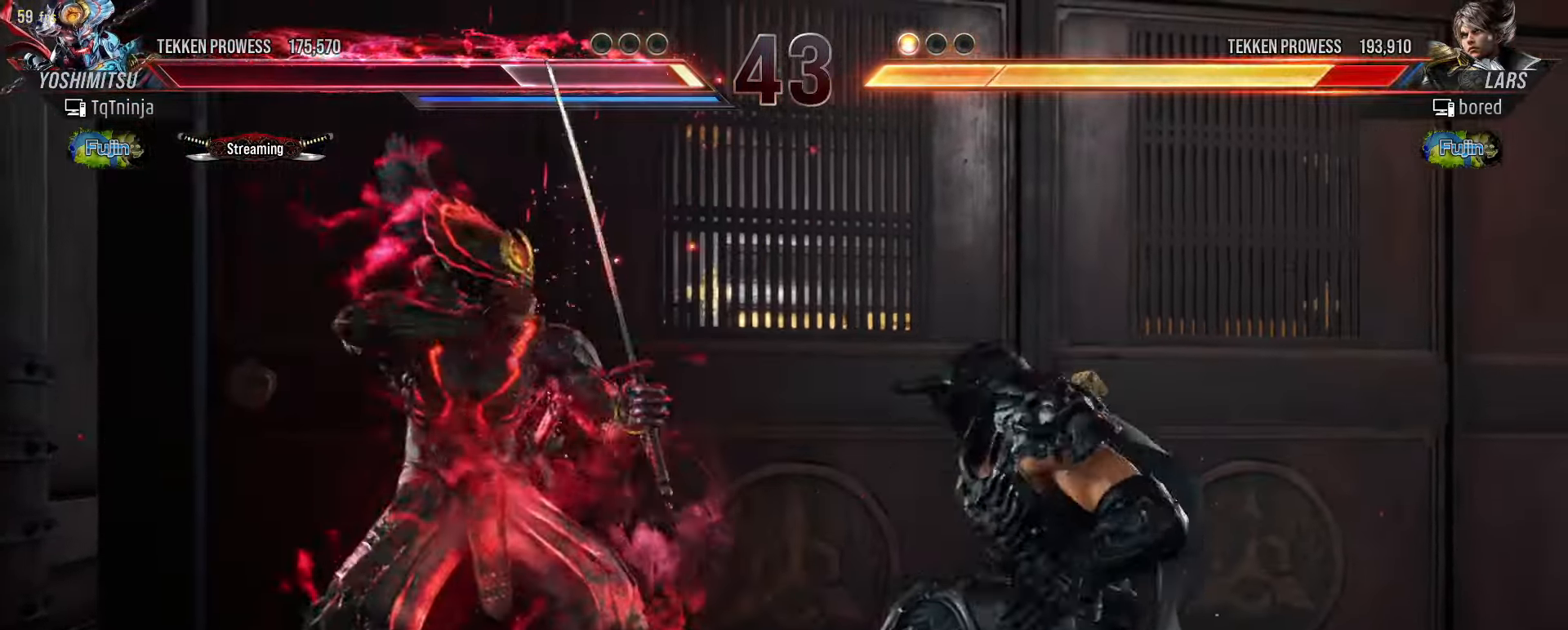
{"buttons": ["TRIANGLE"], "left_stick": "left", "events": [[16, "TRIANGLE", "down"], [66, "TRIANGLE", "up"], [133, "TRIANGLE", "down"], [166, "TRIANGLE", "up"], [250, "TRIANGLE", "down"], [283, "TRIANGLE", "up"], [350, "TRIANGLE", "down"], [400, "TRIANGLE", "up"], [466, "TRIANGLE", "down"]]}
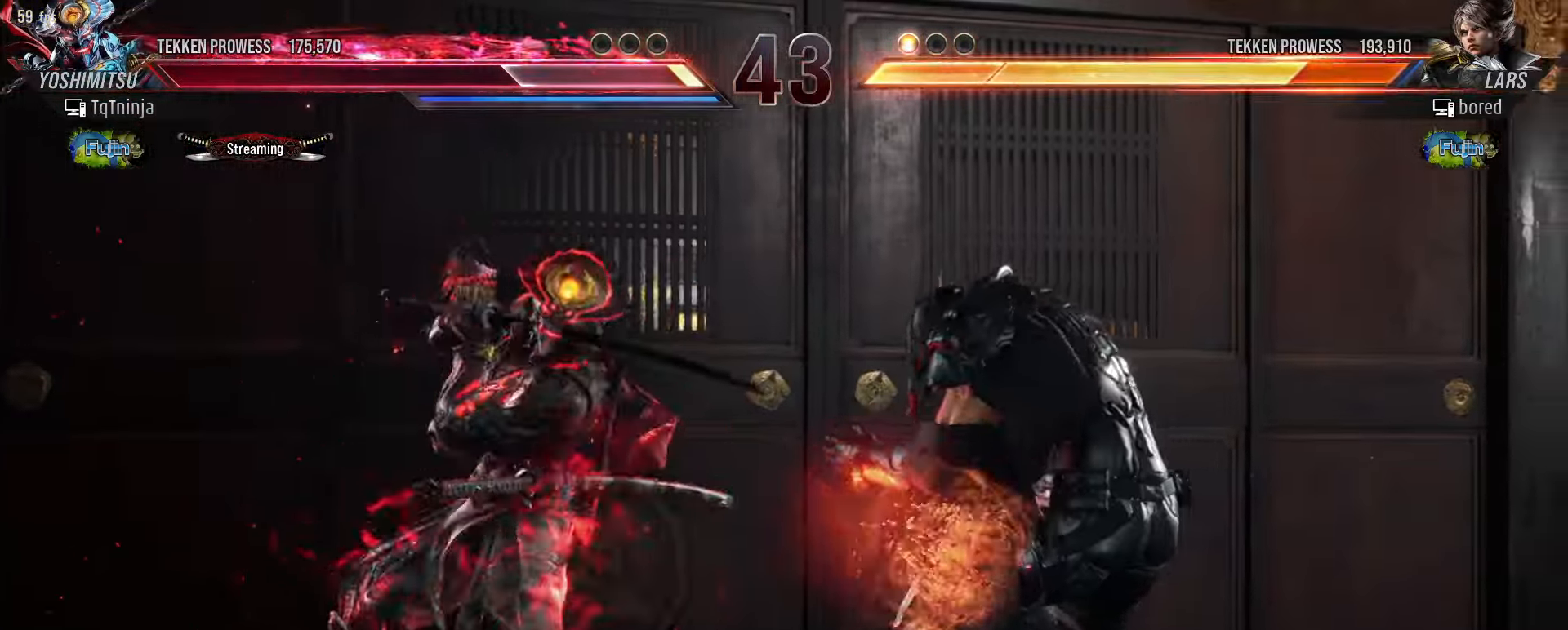
{"buttons": [], "left_stick": "center", "events": [[16, "TRIANGLE", "up"], [66, "TRIANGLE", "down"], [166, "TRIANGLE", "up"], [300, "left_stick", "center"]]}
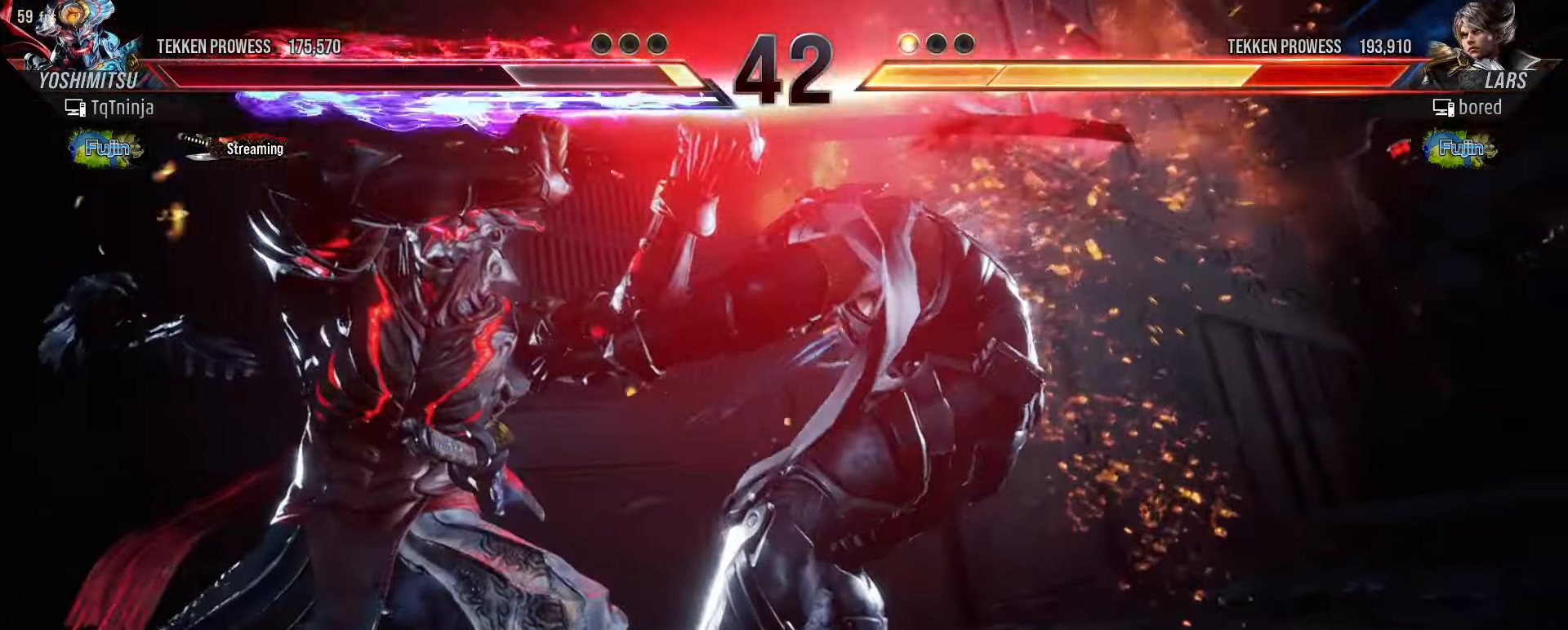
{"buttons": [], "left_stick": "center", "events": []}
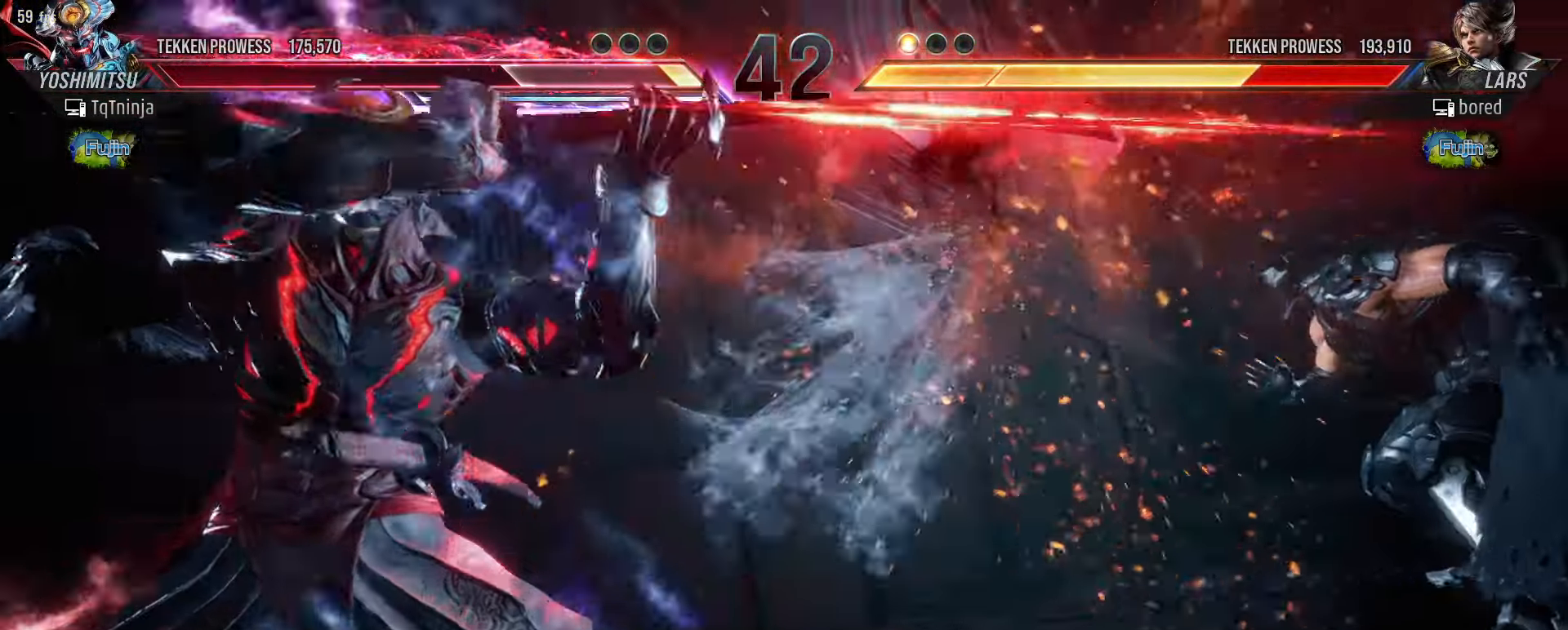
{"buttons": [], "left_stick": "center", "events": []}
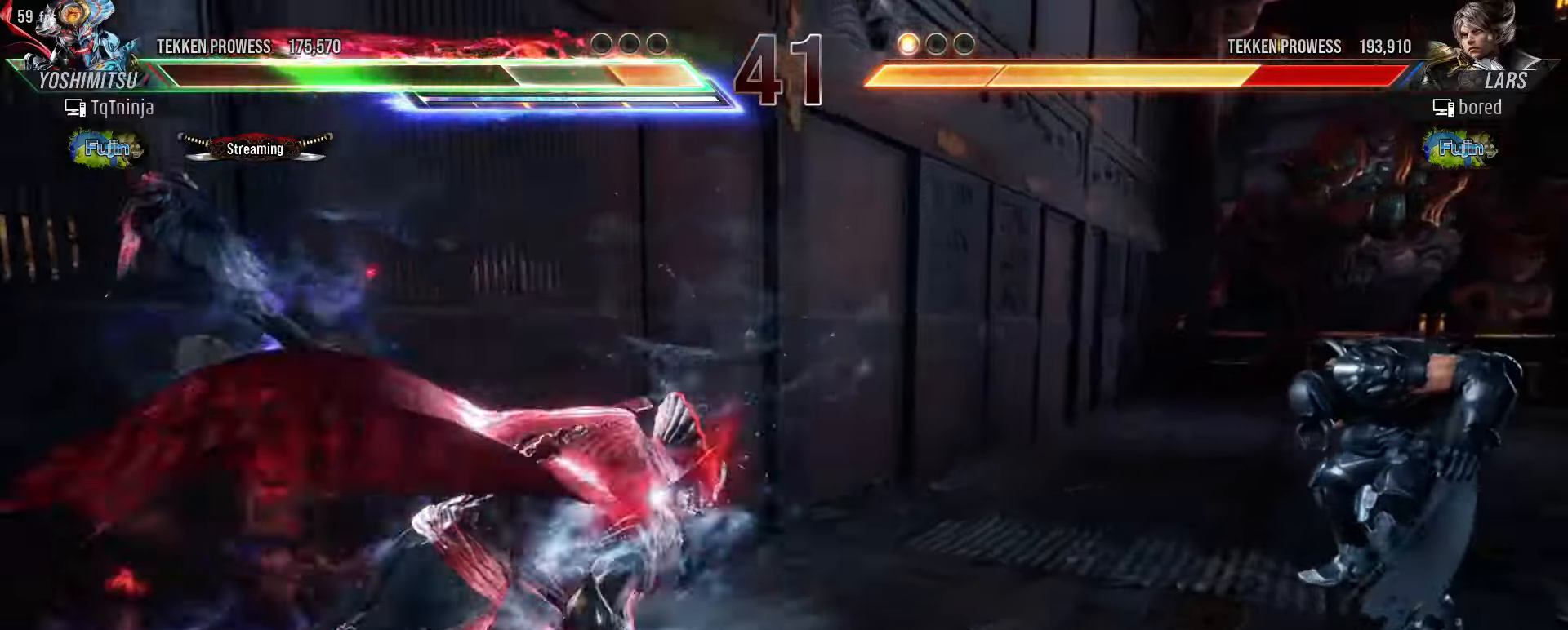
{"buttons": [], "left_stick": "center", "events": [[417, "CROSS", "down"], [484, "CROSS", "up"]]}
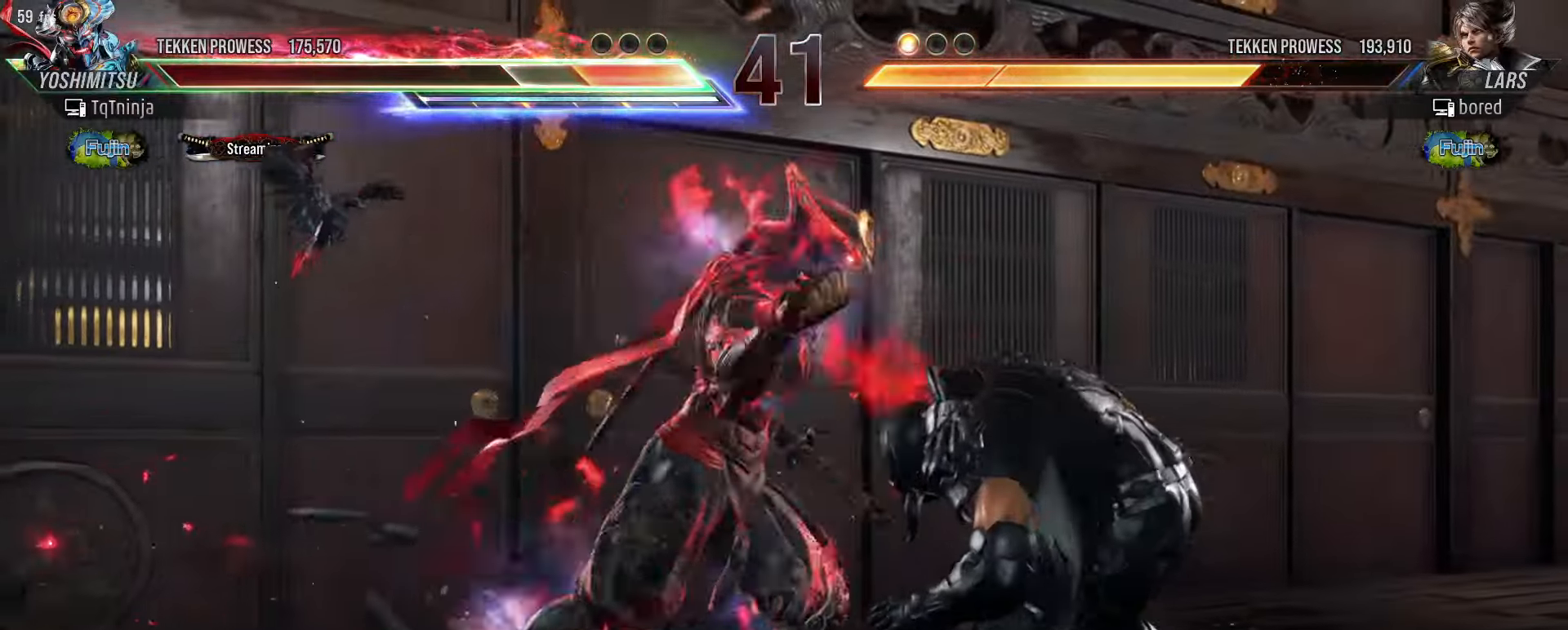
{"buttons": [], "left_stick": "center", "events": [[34, "SQUARE", "down"], [84, "SQUARE", "up"]]}
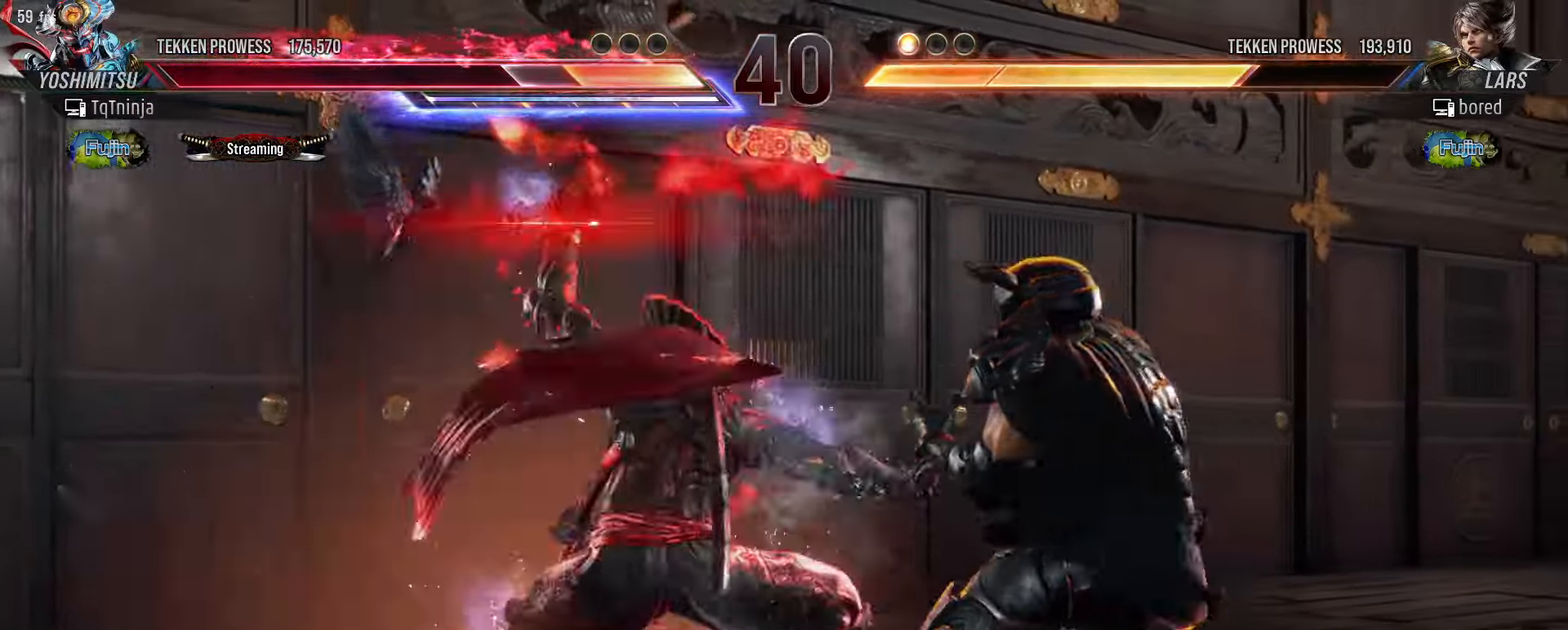
{"buttons": [], "left_stick": "center", "events": [[200, "CIRCLE", "down"], [250, "CIRCLE", "up"], [317, "CIRCLE", "down"], [367, "CIRCLE", "up"], [434, "CIRCLE", "down"], [484, "CIRCLE", "up"]]}
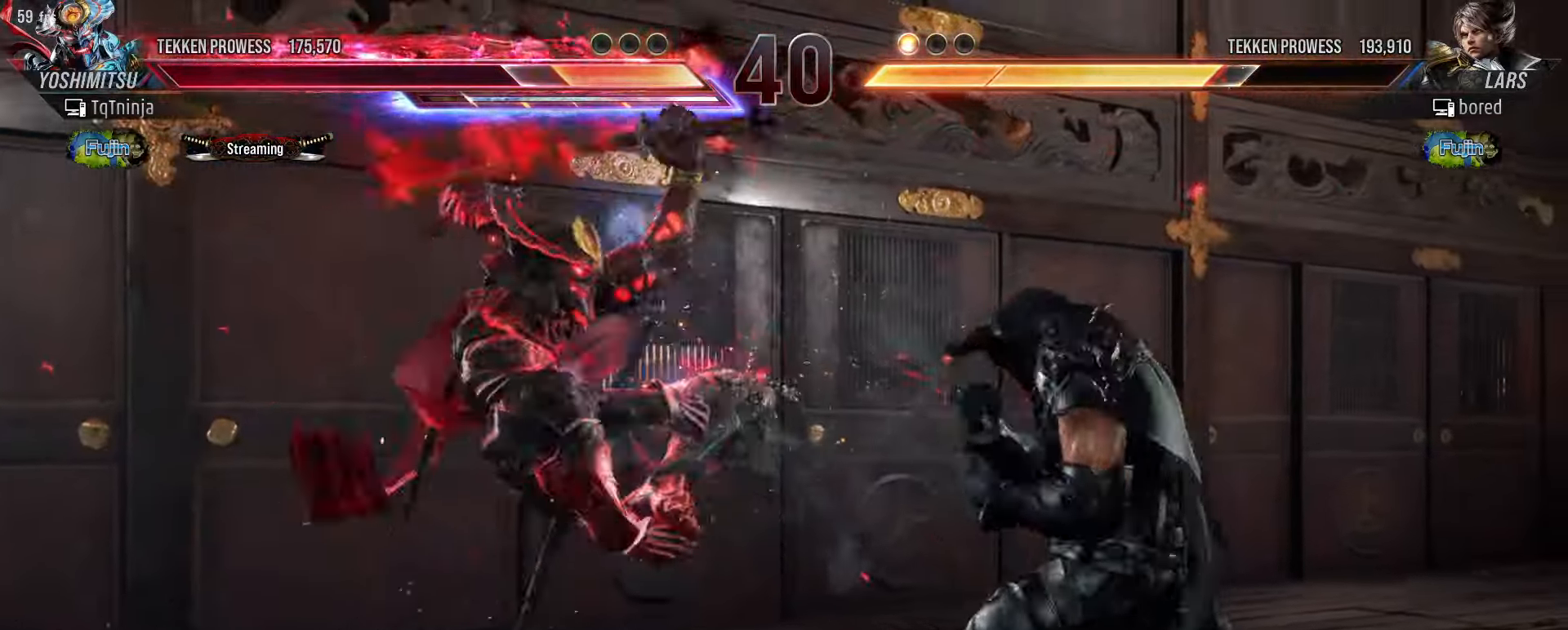
{"buttons": [], "left_stick": "center", "events": [[50, "CIRCLE", "down"], [84, "CIRCLE", "up"], [134, "CIRCLE", "down"], [200, "CIRCLE", "up"]]}
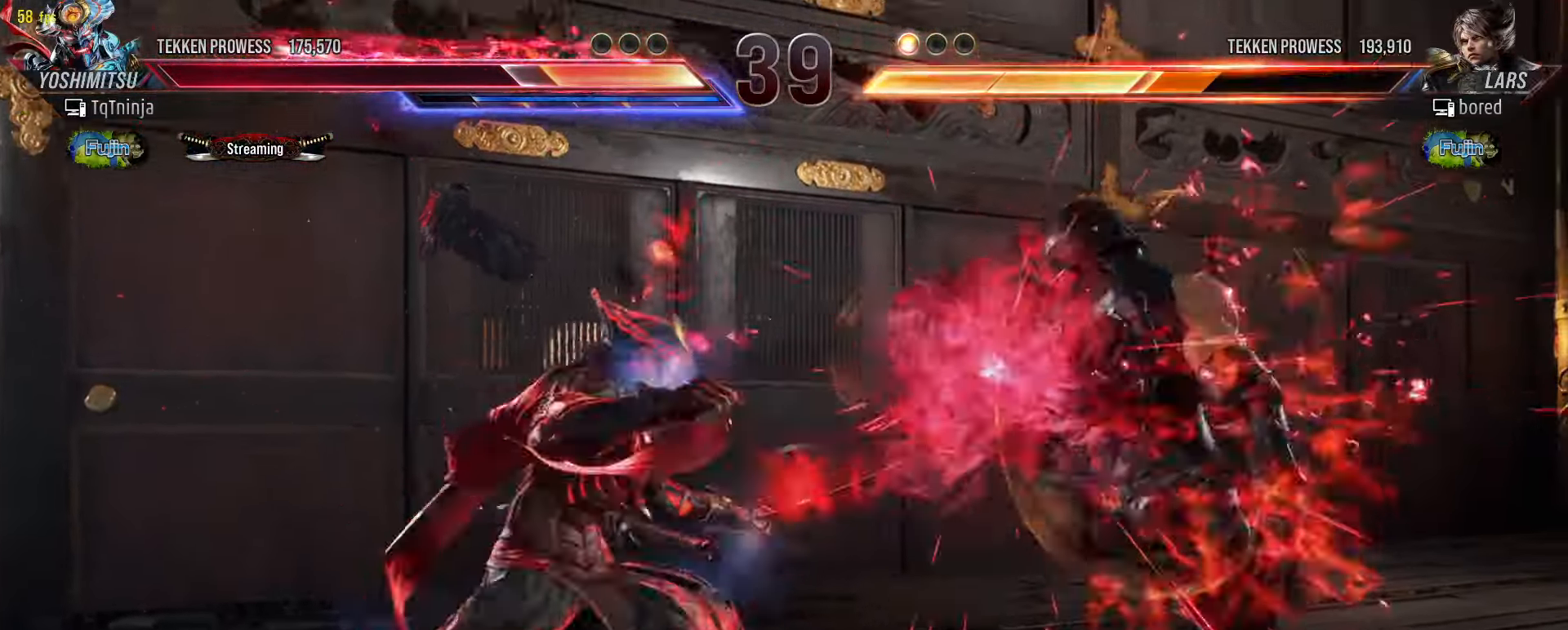
{"buttons": [], "left_stick": "right", "events": [[200, "left_stick", "right"], [284, "left_stick", "center"], [350, "left_stick", "right"]]}